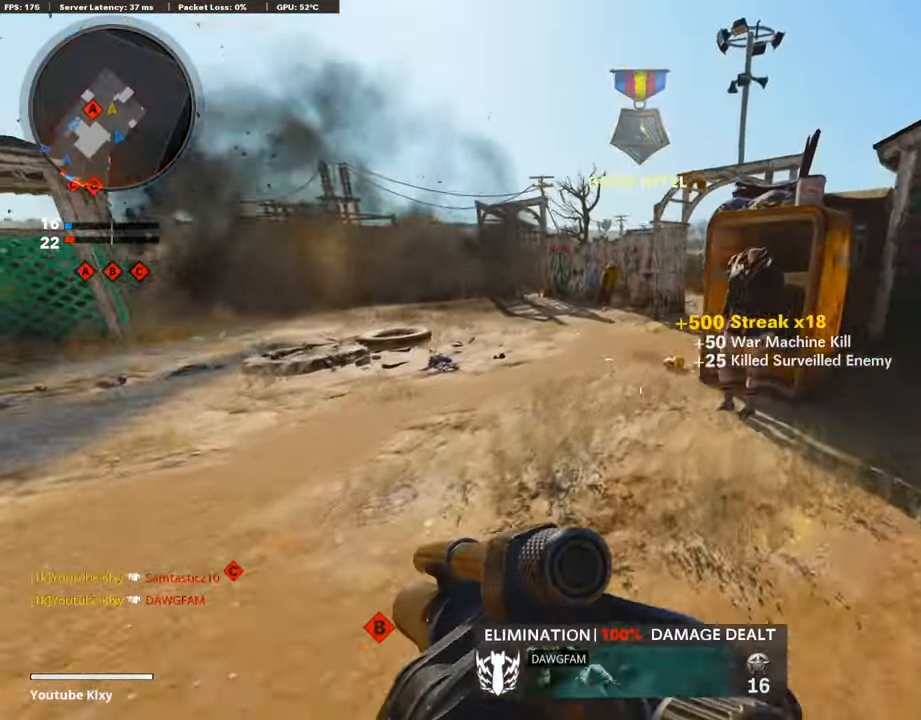
Gameplay with a controller (PlayStation layout); each line is a JSON object with the inputs held at the frame after it (dt_ms = milliseconds from this image to that frame). "events" lists button and stick changes between this image and that frame as [ms after this image, input, new state], when the widget could be followed in between.
{"dt_ms": 505, "buttons": [], "left_stick": "up", "right_stick": "right", "events": [[17, "right_stick", "up-left"], [84, "L3", "down"], [152, "right_stick", "center"], [202, "TRIANGLE", "down"], [286, "TRIANGLE", "up"], [337, "L3", "up"], [437, "right_stick", "right"]]}
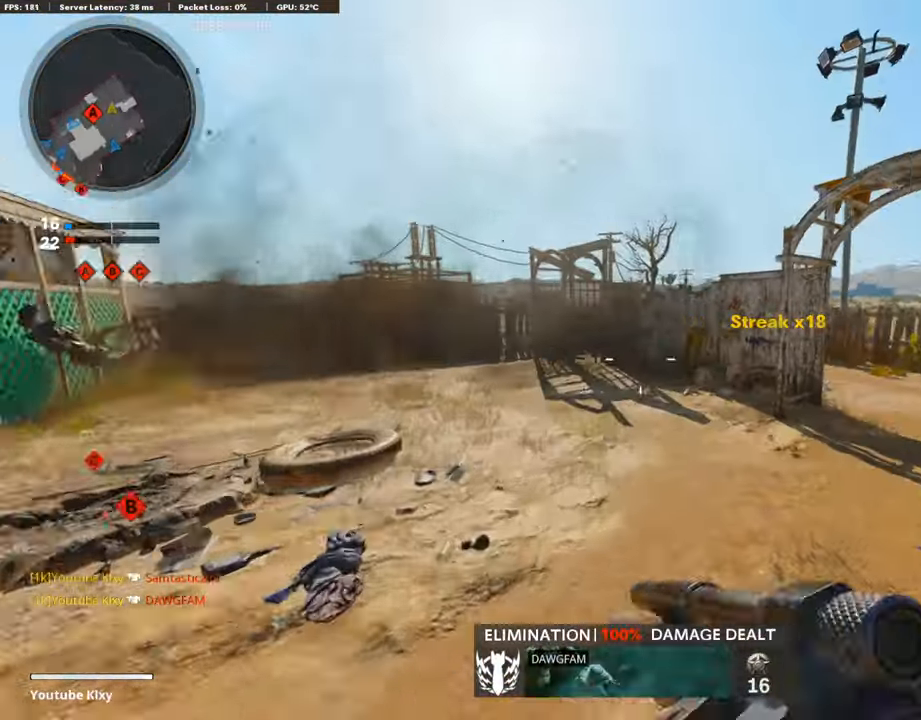
{"dt_ms": 487, "buttons": ["SQUARE"], "left_stick": "up", "right_stick": "center", "events": [[168, "right_stick", "center"], [185, "SQUARE", "down"], [286, "SQUARE", "up"], [302, "right_stick", "left"], [437, "right_stick", "center"], [454, "SQUARE", "down"]]}
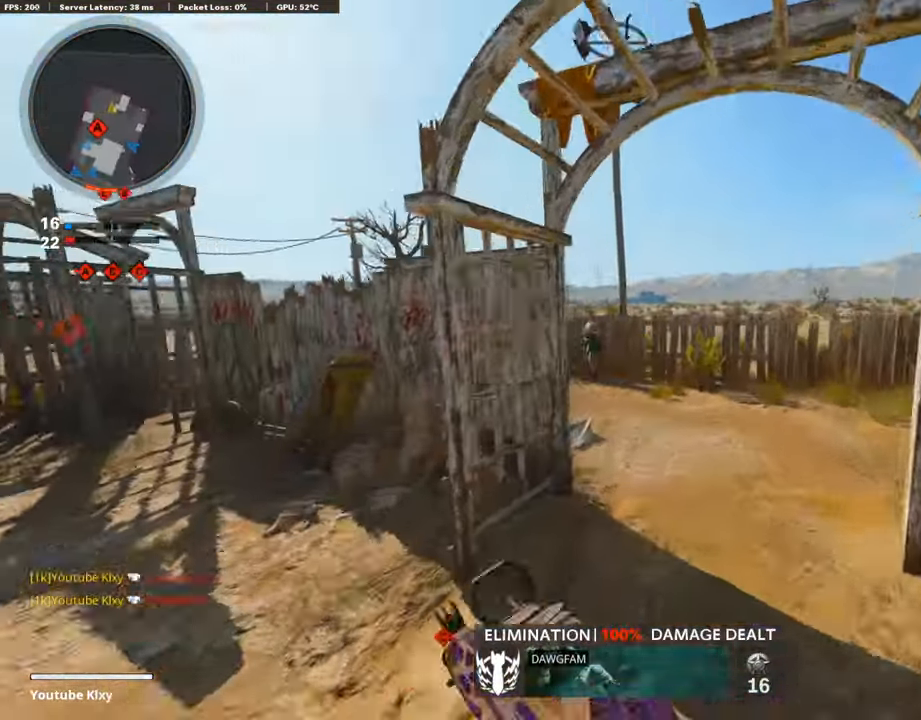
{"dt_ms": 505, "buttons": [], "left_stick": "up-left", "right_stick": "left", "events": [[51, "SQUARE", "up"], [135, "SQUARE", "down"], [202, "left_stick", "right"], [253, "SQUARE", "up"], [286, "right_stick", "left"], [303, "left_stick", "down-left"], [505, "left_stick", "up-left"]]}
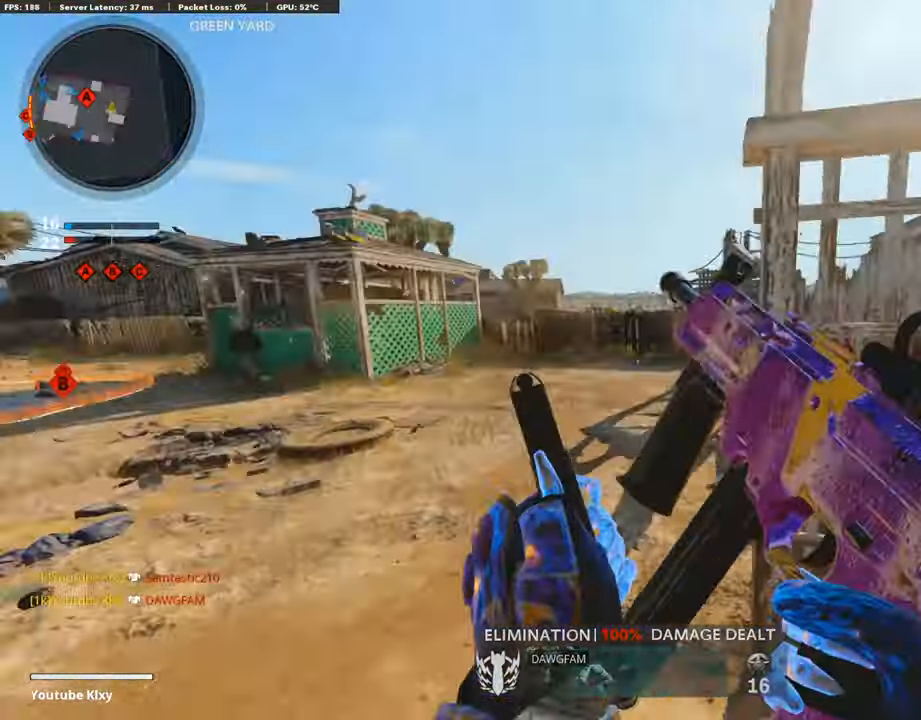
{"dt_ms": 504, "buttons": ["CROSS"], "left_stick": "up", "right_stick": "center", "events": [[33, "L3", "down"], [101, "right_stick", "center"], [269, "right_stick", "left"], [420, "right_stick", "center"], [454, "CROSS", "down"], [504, "L3", "up"], [504, "left_stick", "up"]]}
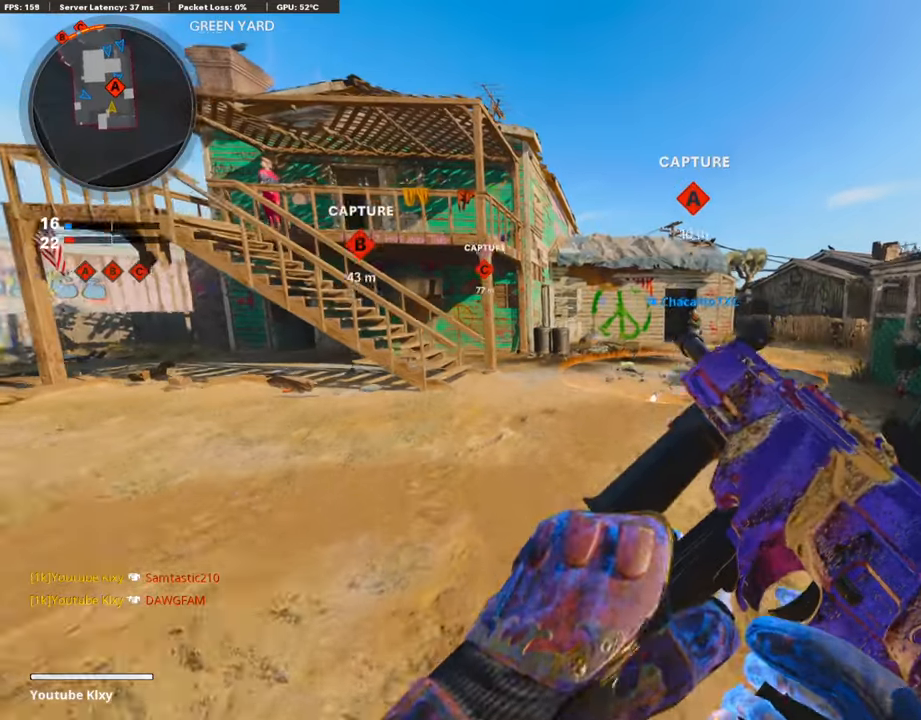
{"dt_ms": 505, "buttons": ["R3"], "left_stick": "up-right", "right_stick": "center", "events": [[68, "CROSS", "up"], [202, "left_stick", "up-right"], [337, "R3", "down"]]}
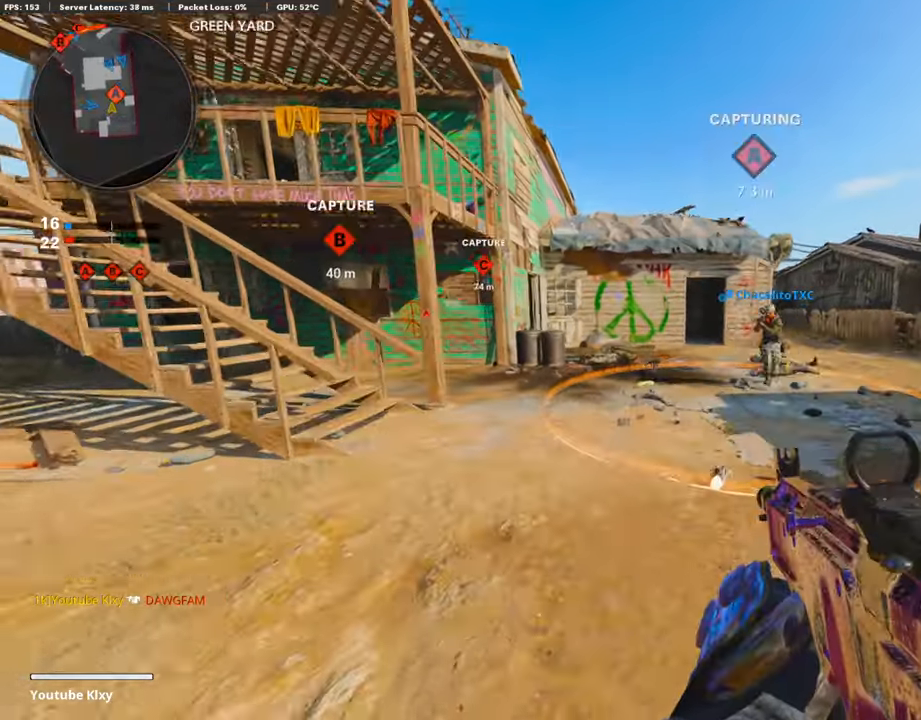
{"dt_ms": 487, "buttons": ["TRIANGLE"], "left_stick": "up", "right_stick": "center", "events": [[118, "R3", "up"], [252, "R3", "down"], [286, "L3", "down"], [336, "R3", "up"], [387, "L3", "up"], [387, "left_stick", "up"], [471, "TRIANGLE", "down"]]}
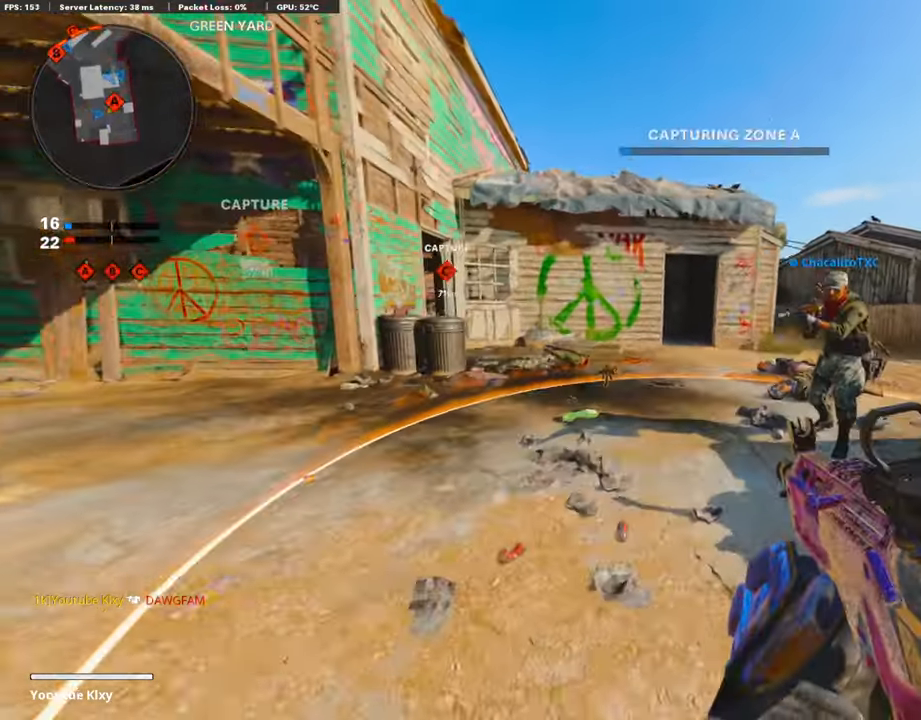
{"dt_ms": 505, "buttons": [], "left_stick": "up", "right_stick": "center", "events": [[34, "L3", "down"], [51, "TRIANGLE", "up"], [135, "TRIANGLE", "down"], [270, "TRIANGLE", "up"], [303, "L3", "up"]]}
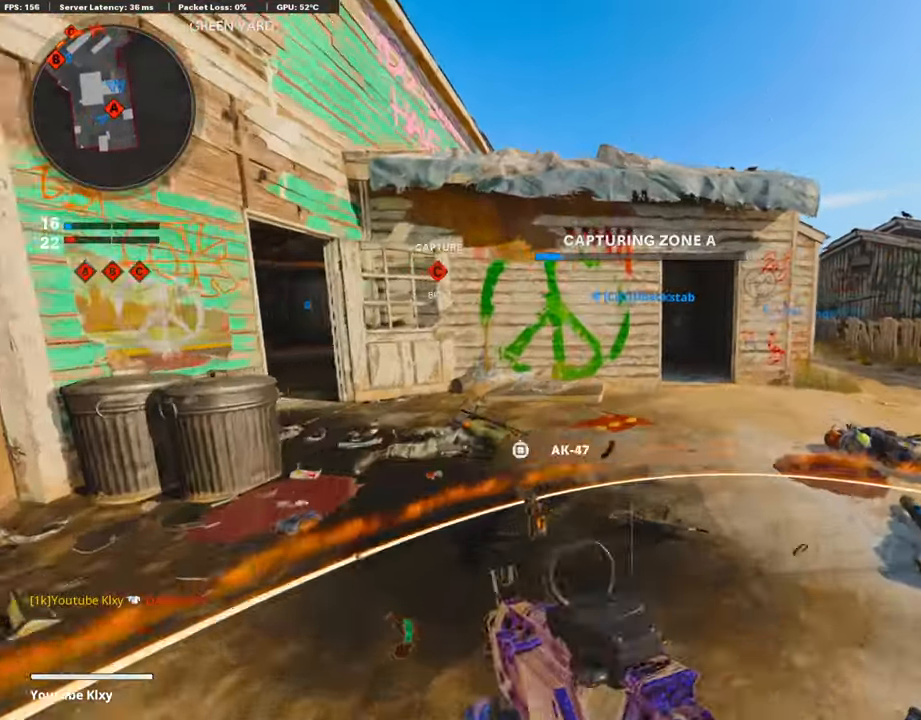
{"dt_ms": 504, "buttons": [], "left_stick": "up-right", "right_stick": "left", "events": [[50, "left_stick", "up-right"], [84, "right_stick", "right"], [219, "right_stick", "center"], [420, "right_stick", "left"]]}
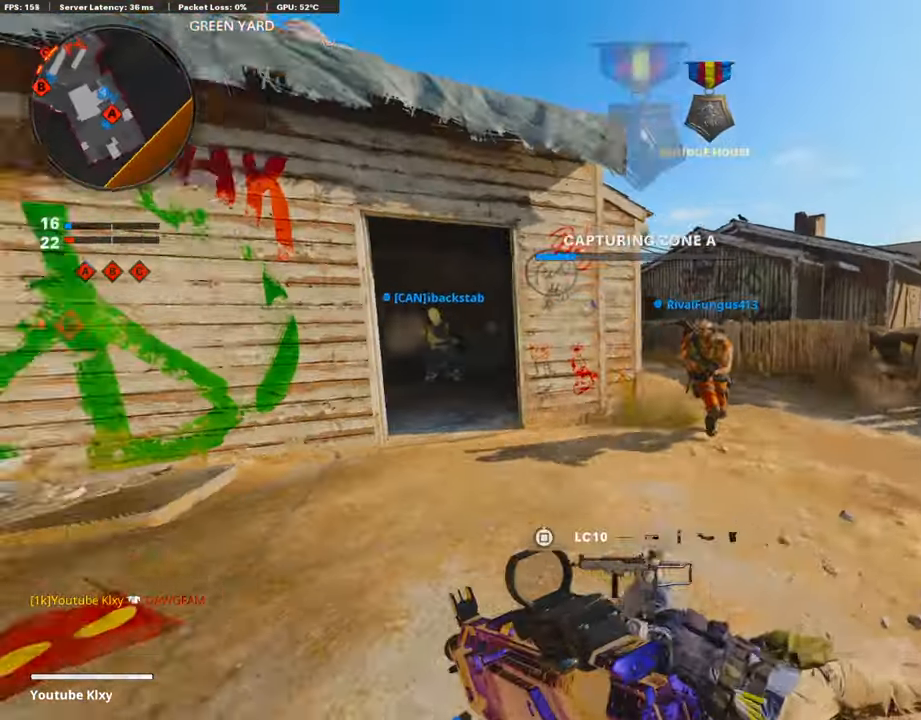
{"dt_ms": 488, "buttons": [], "left_stick": "up-right", "right_stick": "center", "events": [[34, "right_stick", "center"], [303, "right_stick", "left"], [454, "right_stick", "center"]]}
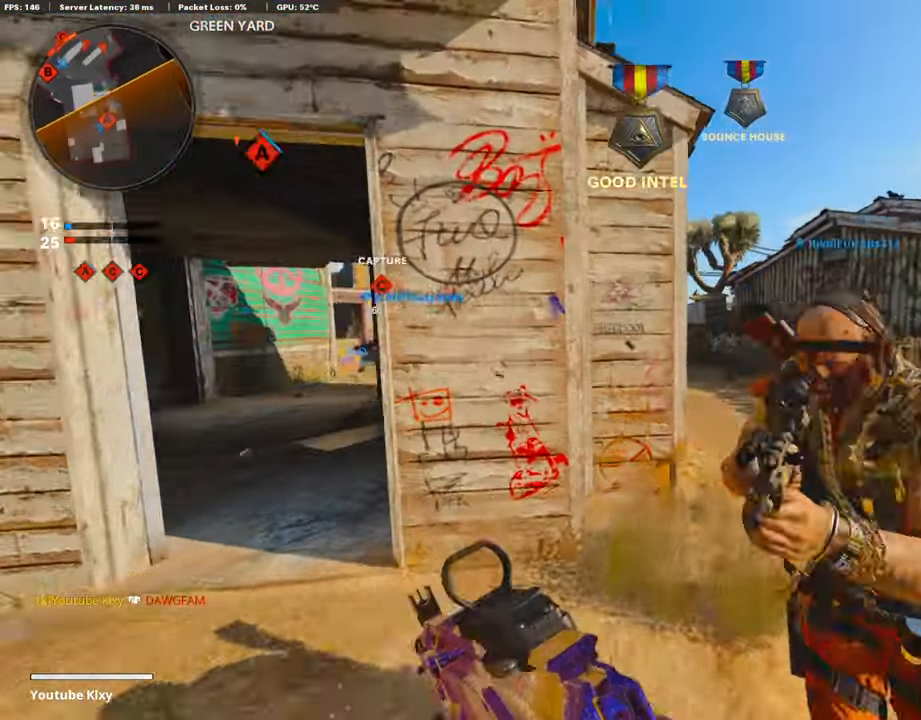
{"dt_ms": 505, "buttons": ["L1"], "left_stick": "up-left", "right_stick": "left", "events": [[34, "L1", "down"], [101, "right_stick", "up"], [320, "right_stick", "left"], [471, "left_stick", "up-left"]]}
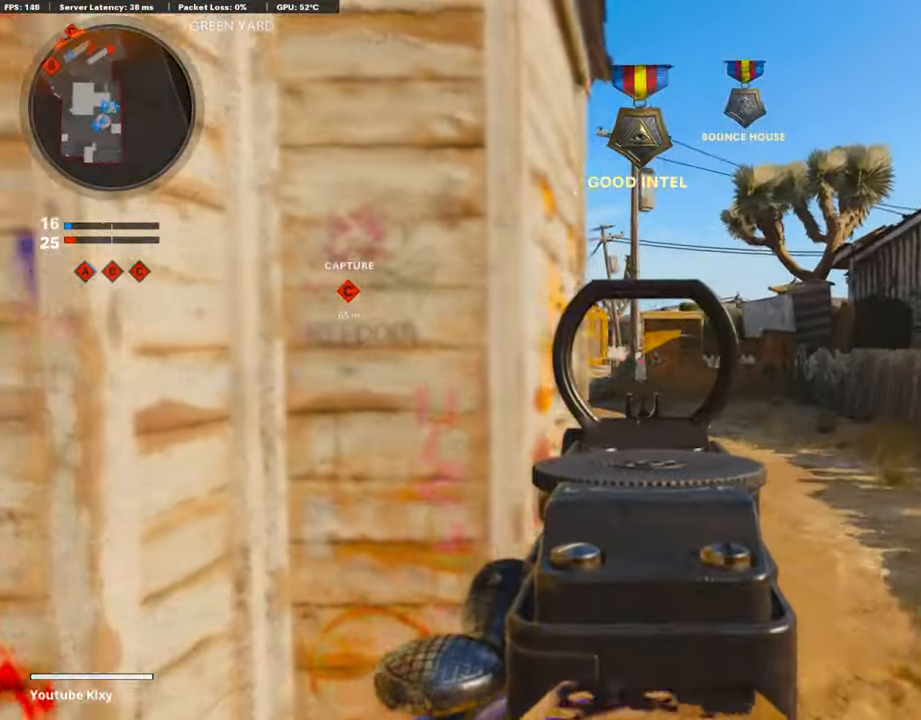
{"dt_ms": 504, "buttons": ["L1", "R1"], "left_stick": "up-right", "right_stick": "center", "events": [[50, "left_stick", "left"], [185, "left_stick", "right"], [185, "right_stick", "center"], [218, "R1", "down"], [420, "left_stick", "up-right"], [420, "right_stick", "down-right"], [487, "right_stick", "center"]]}
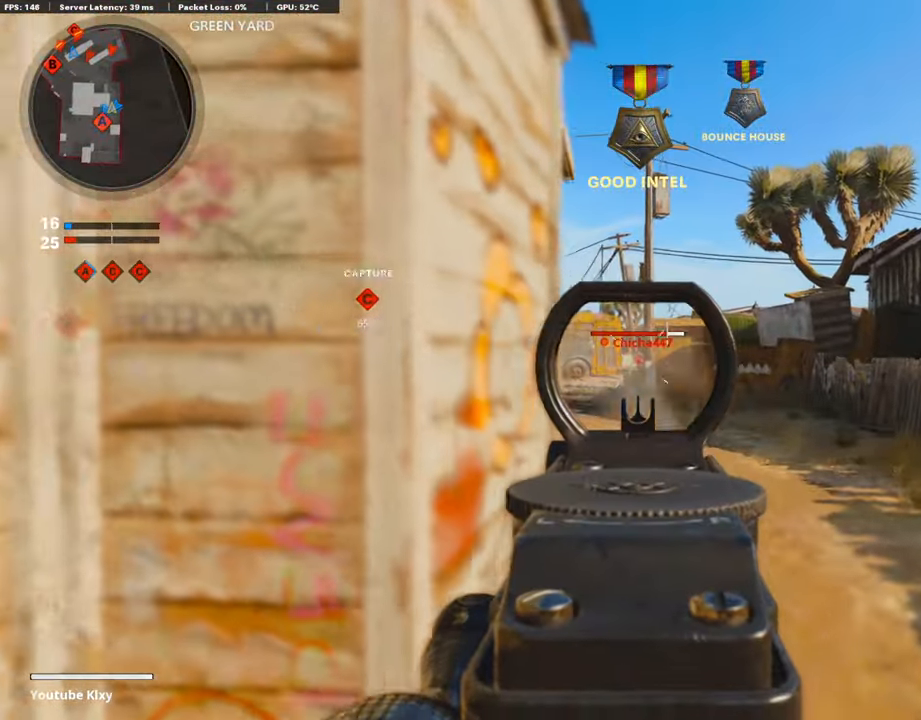
{"dt_ms": 504, "buttons": ["L1", "R1"], "left_stick": "left", "right_stick": "center", "events": [[17, "left_stick", "up-left"], [67, "left_stick", "left"], [168, "right_stick", "down"], [252, "left_stick", "up-right"], [252, "right_stick", "center"], [454, "left_stick", "left"]]}
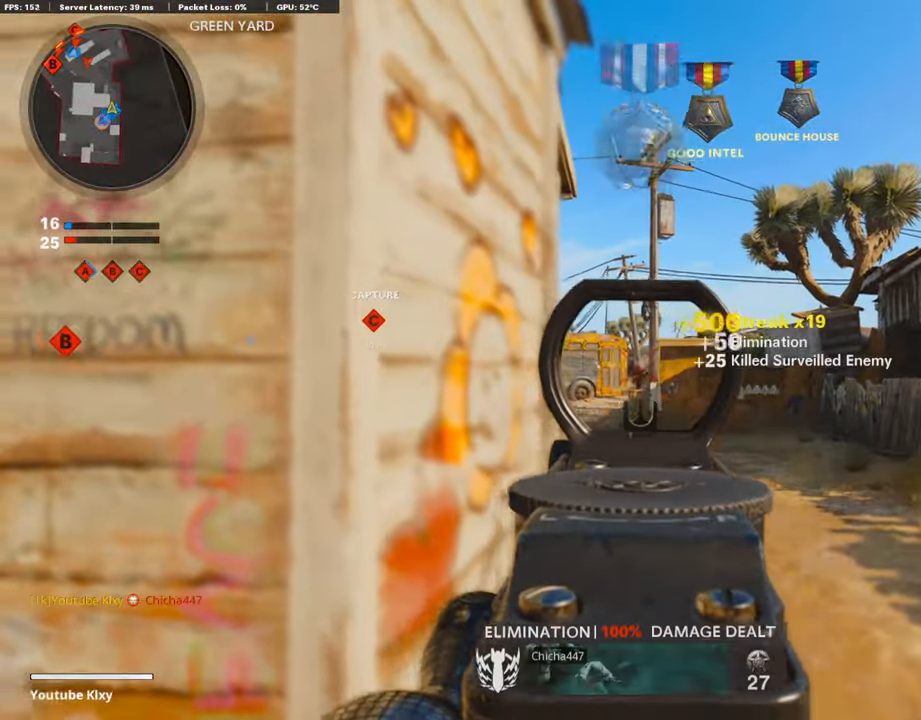
{"dt_ms": 488, "buttons": [], "left_stick": "up-right", "right_stick": "center", "events": [[17, "right_stick", "down"], [135, "right_stick", "center"], [169, "left_stick", "up-right"], [202, "L1", "up"], [236, "R1", "up"], [236, "SQUARE", "down"], [286, "SQUARE", "up"], [337, "L3", "down"], [455, "L3", "up"]]}
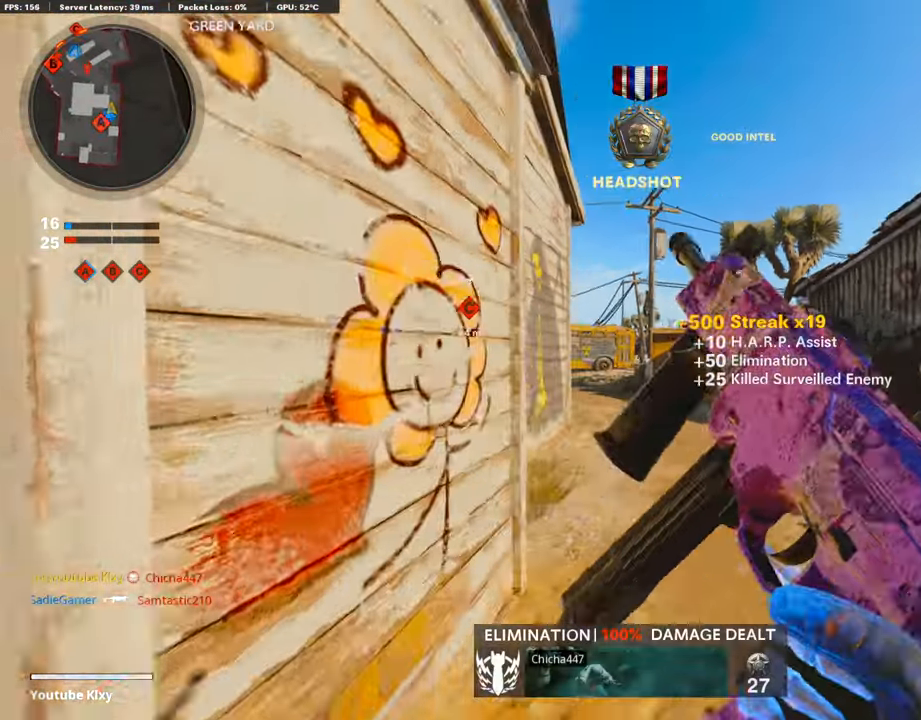
{"dt_ms": 505, "buttons": [], "left_stick": "left", "right_stick": "center", "events": [[34, "left_stick", "left"], [101, "right_stick", "down-left"], [135, "left_stick", "down-left"], [151, "right_stick", "center"], [252, "right_stick", "left"], [454, "left_stick", "left"], [454, "right_stick", "center"]]}
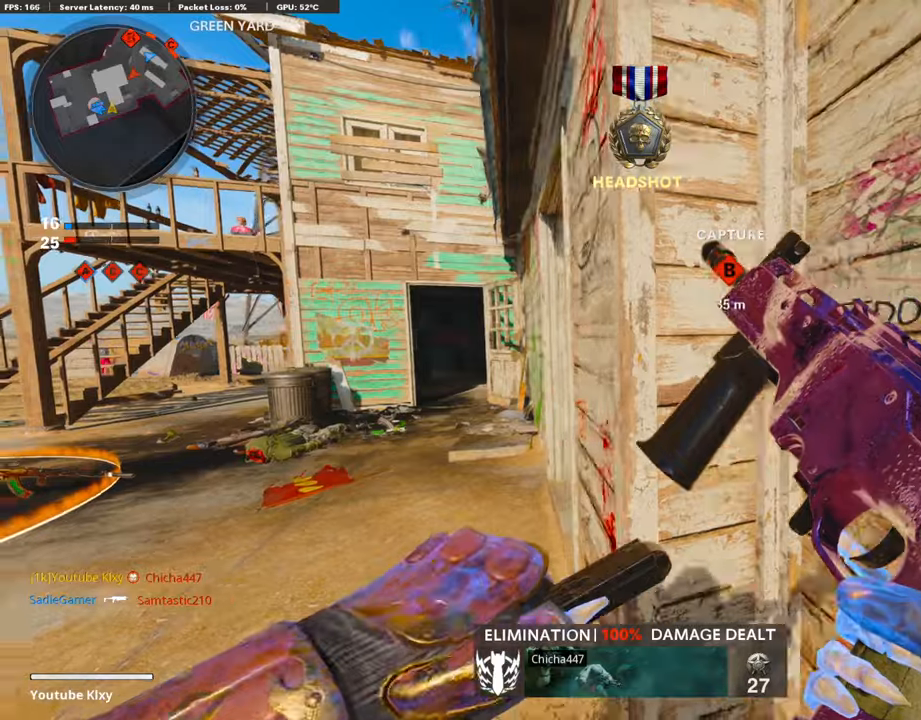
{"dt_ms": 504, "buttons": ["L1"], "left_stick": "up-right", "right_stick": "center", "events": [[50, "L3", "down"], [50, "left_stick", "up-left"], [235, "right_stick", "right"], [386, "left_stick", "up"], [403, "L3", "up"], [470, "L1", "down"], [470, "right_stick", "center"], [504, "left_stick", "up-right"]]}
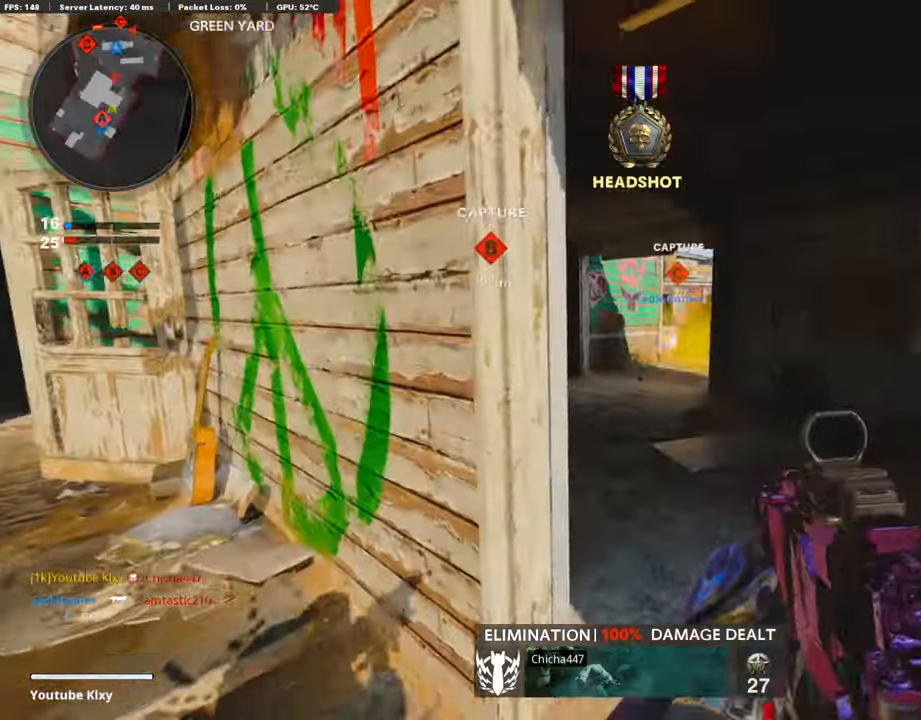
{"dt_ms": 505, "buttons": ["L1", "R1"], "left_stick": "up-left", "right_stick": "right", "events": [[151, "right_stick", "up-right"], [219, "left_stick", "up"], [336, "R1", "down"], [387, "right_stick", "center"], [420, "left_stick", "up-left"], [488, "right_stick", "right"]]}
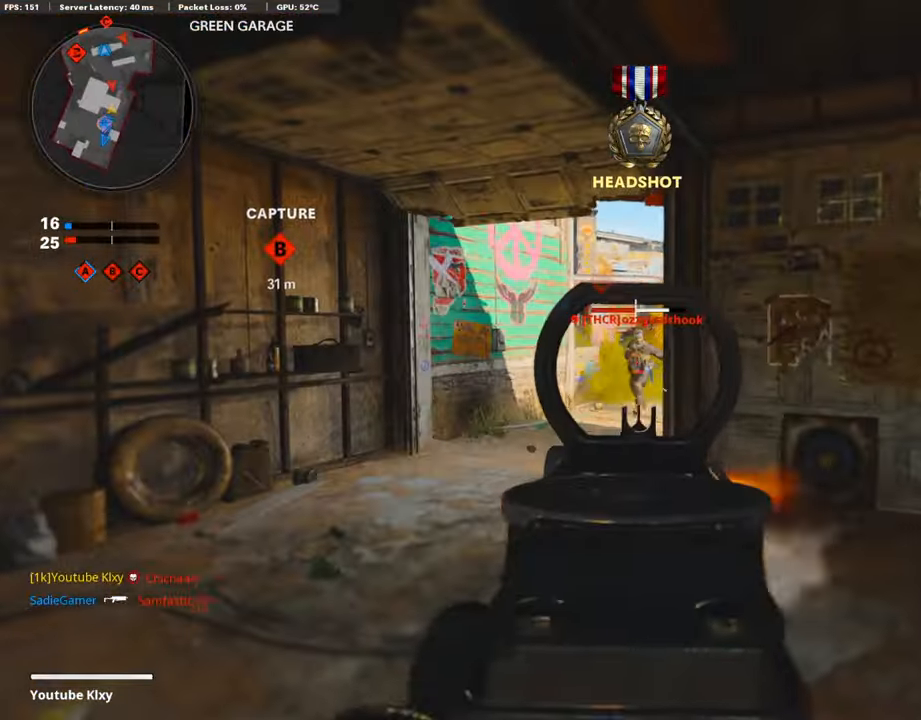
{"dt_ms": 487, "buttons": ["SQUARE", "R1"], "left_stick": "left", "right_stick": "center", "events": [[16, "left_stick", "left"], [33, "right_stick", "center"], [454, "L1", "up"], [454, "SQUARE", "down"]]}
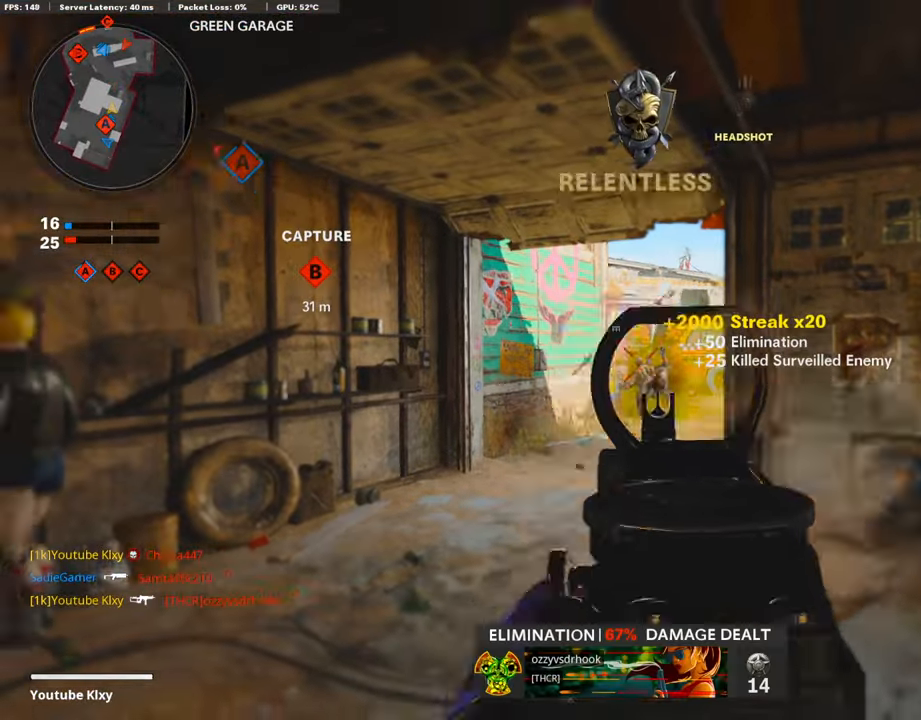
{"dt_ms": 505, "buttons": ["L3"], "left_stick": "up-left", "right_stick": "center", "events": [[34, "R1", "up"], [34, "left_stick", "down-right"], [51, "SQUARE", "up"], [51, "right_stick", "left"], [236, "left_stick", "down-left"], [320, "left_stick", "left"], [353, "right_stick", "center"], [421, "left_stick", "up-left"], [454, "L3", "down"]]}
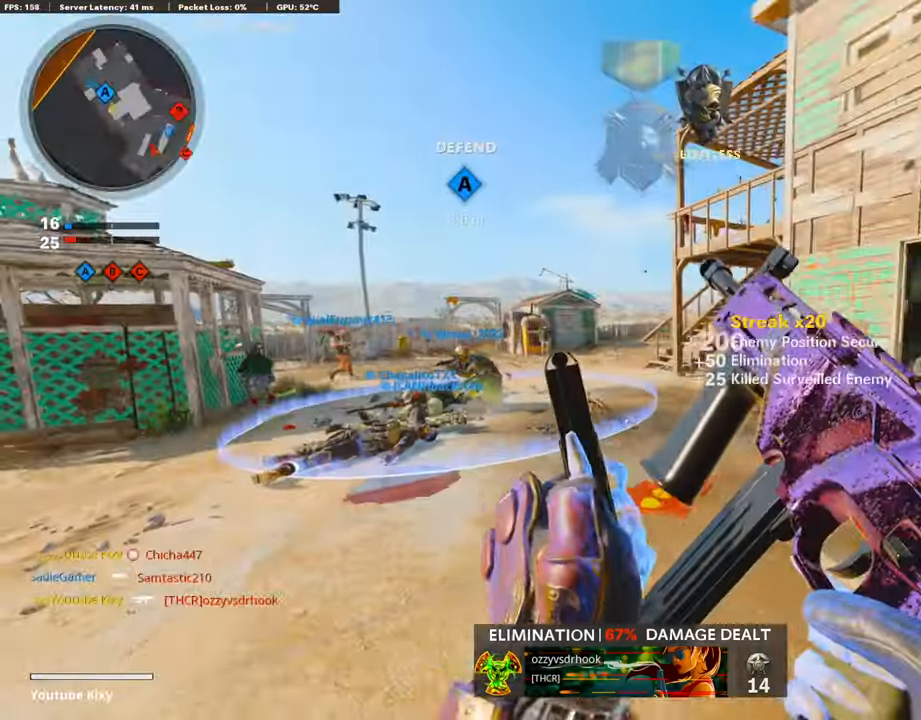
{"dt_ms": 504, "buttons": [], "left_stick": "up", "right_stick": "left", "events": [[50, "right_stick", "right"], [218, "L3", "up"], [218, "left_stick", "up"], [370, "left_stick", "right"], [386, "right_stick", "center"], [487, "right_stick", "left"], [504, "left_stick", "up"]]}
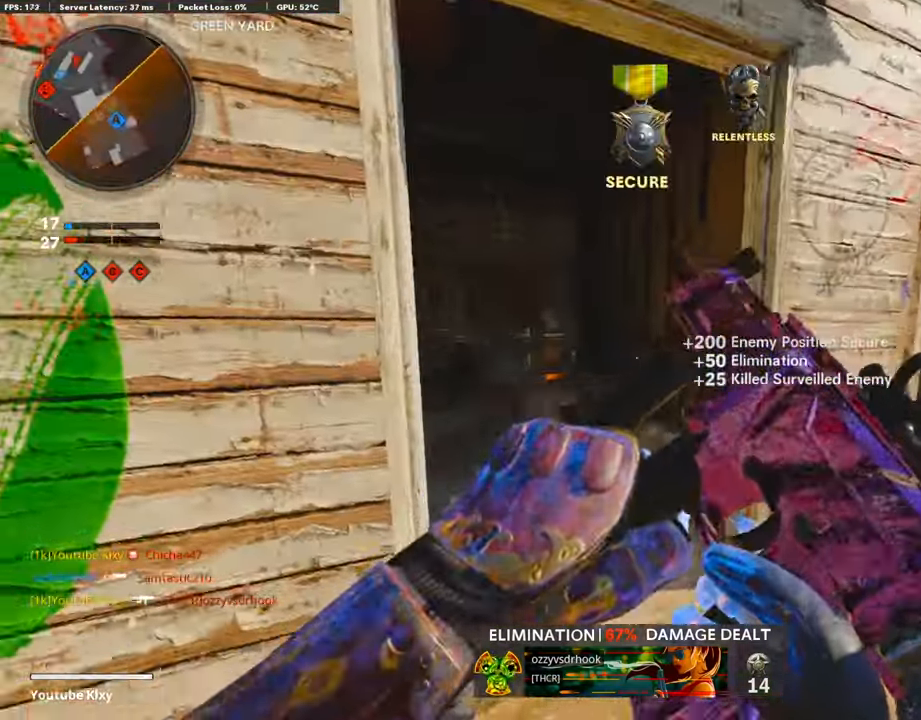
{"dt_ms": 505, "buttons": ["L3", "R3"], "left_stick": "up", "right_stick": "center", "events": [[67, "L3", "down"], [118, "right_stick", "center"], [252, "right_stick", "left"], [387, "right_stick", "center"], [421, "R3", "down"]]}
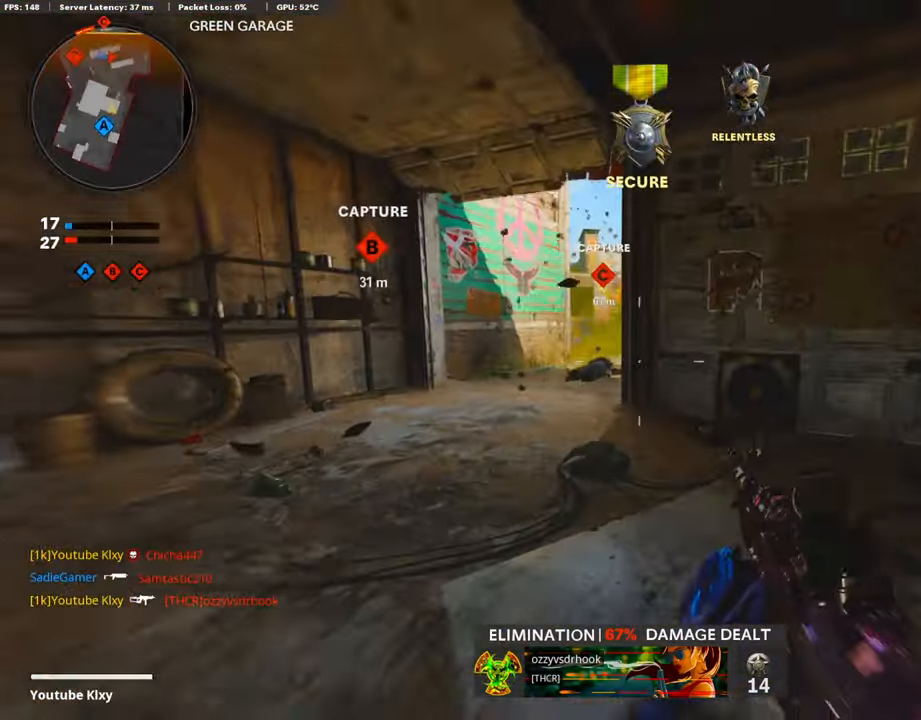
{"dt_ms": 487, "buttons": ["L1"], "left_stick": "up-left", "right_stick": "center", "events": [[16, "L3", "up"], [33, "R3", "up"], [84, "R3", "down"], [117, "L3", "down"], [151, "L1", "down"], [201, "L3", "up"], [201, "R3", "up"], [286, "left_stick", "up-left"]]}
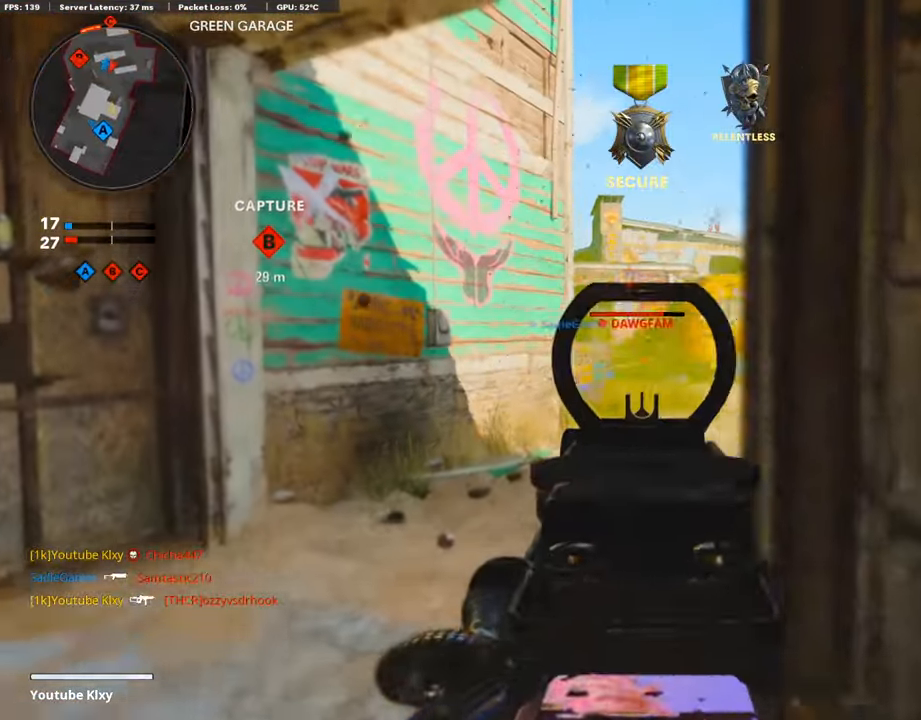
{"dt_ms": 505, "buttons": ["L1", "R1"], "left_stick": "up", "right_stick": "center", "events": [[17, "left_stick", "up"], [34, "right_stick", "right"], [51, "R1", "down"], [253, "right_stick", "left"], [370, "right_stick", "center"]]}
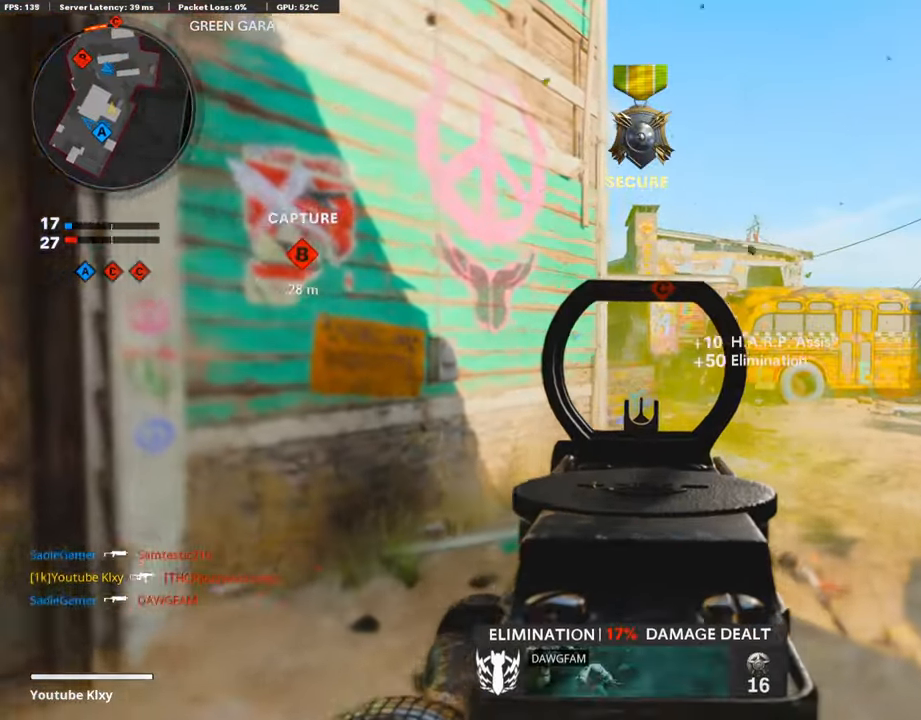
{"dt_ms": 504, "buttons": ["SQUARE", "L3"], "left_stick": "up", "right_stick": "center", "events": [[17, "right_stick", "down"], [252, "L1", "up"], [252, "right_stick", "center"], [302, "R1", "up"], [319, "L3", "down"], [454, "SQUARE", "down"]]}
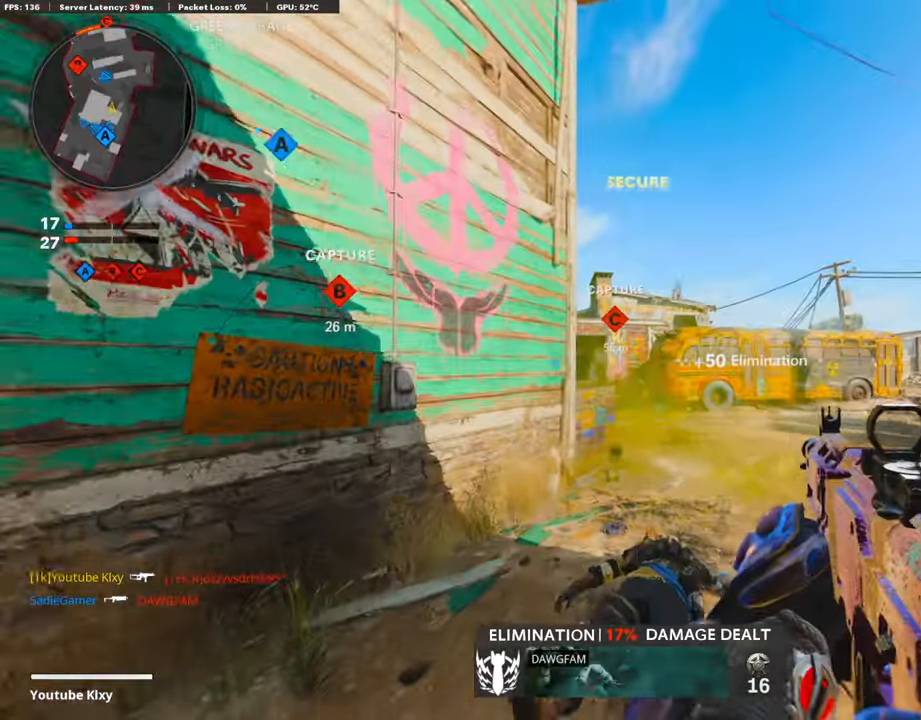
{"dt_ms": 488, "buttons": [], "left_stick": "up", "right_stick": "center", "events": [[51, "SQUARE", "up"], [320, "L3", "up"]]}
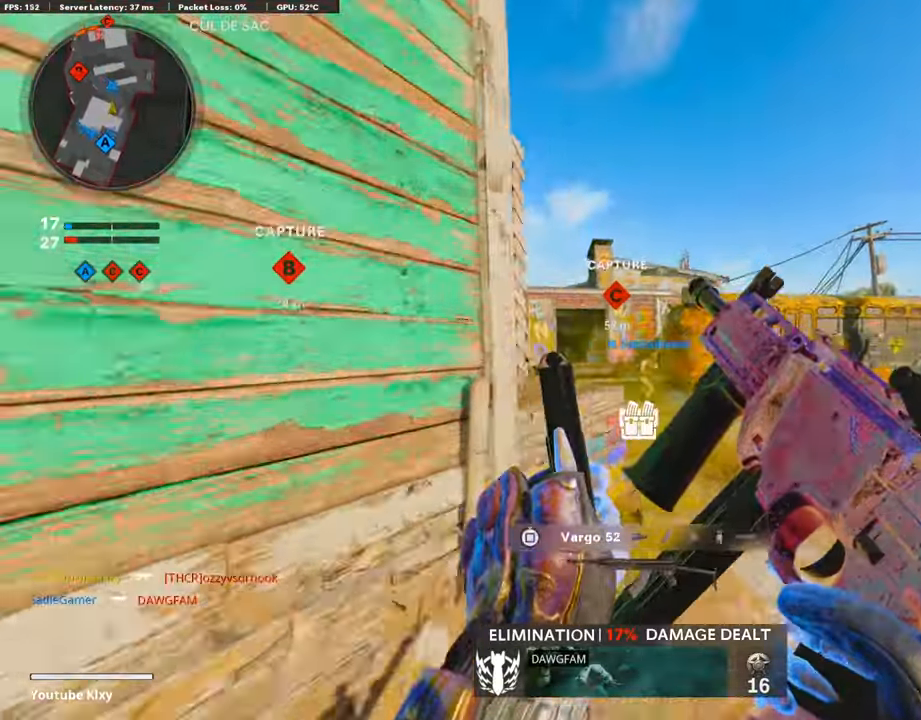
{"dt_ms": 504, "buttons": ["L1"], "left_stick": "down-left", "right_stick": "center", "events": [[50, "left_stick", "left"], [101, "right_stick", "down-left"], [168, "right_stick", "center"], [219, "left_stick", "center"], [269, "left_stick", "up-right"], [303, "L1", "down"], [303, "right_stick", "left"], [403, "right_stick", "center"], [420, "left_stick", "down-left"]]}
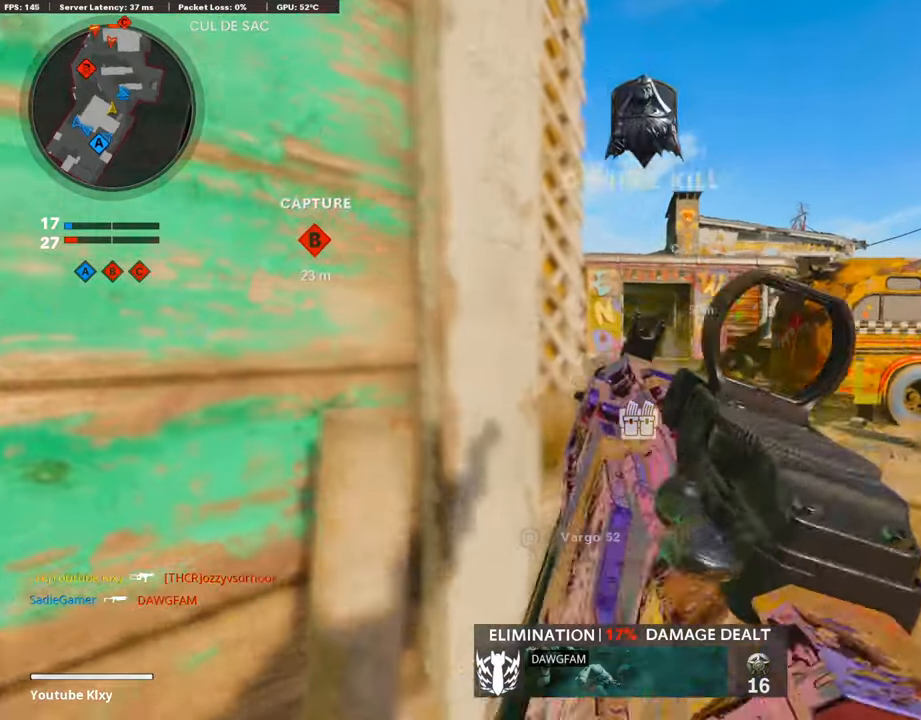
{"dt_ms": 505, "buttons": ["L1"], "left_stick": "center", "right_stick": "up", "events": [[34, "left_stick", "right"], [68, "right_stick", "left"], [202, "right_stick", "up"], [269, "left_stick", "center"], [337, "left_stick", "left"], [488, "left_stick", "center"]]}
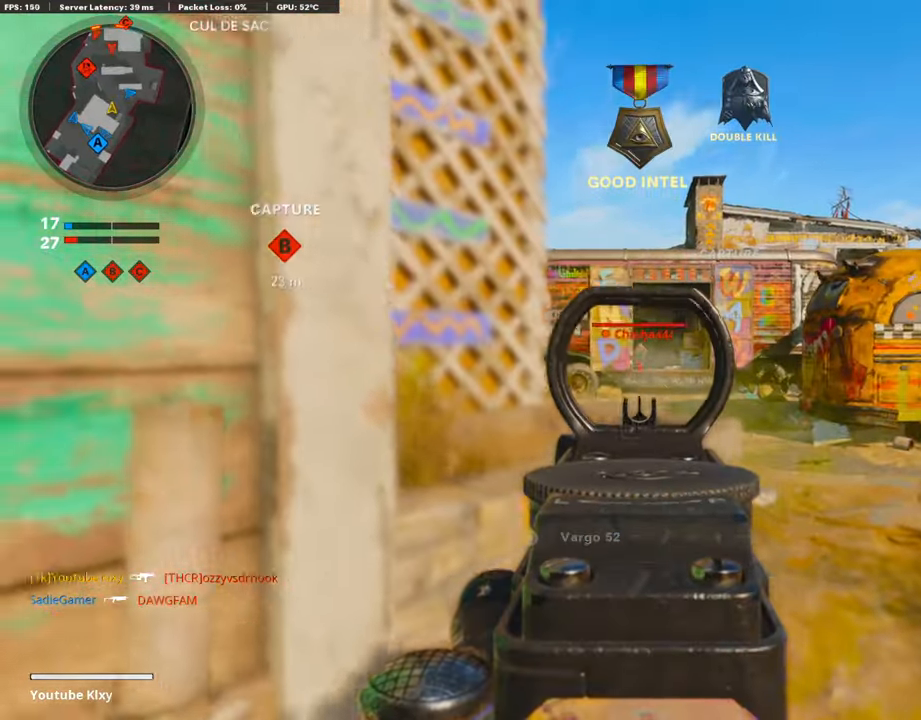
{"dt_ms": 992, "buttons": [], "left_stick": "left", "right_stick": "down"}
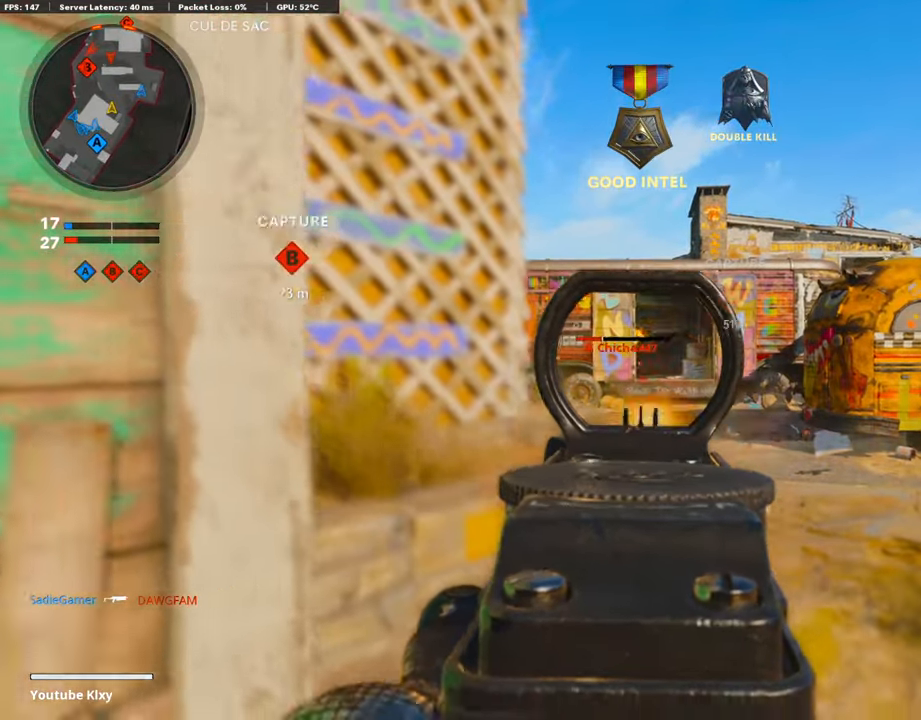
{"dt_ms": 504, "buttons": [], "left_stick": "left", "right_stick": "center"}
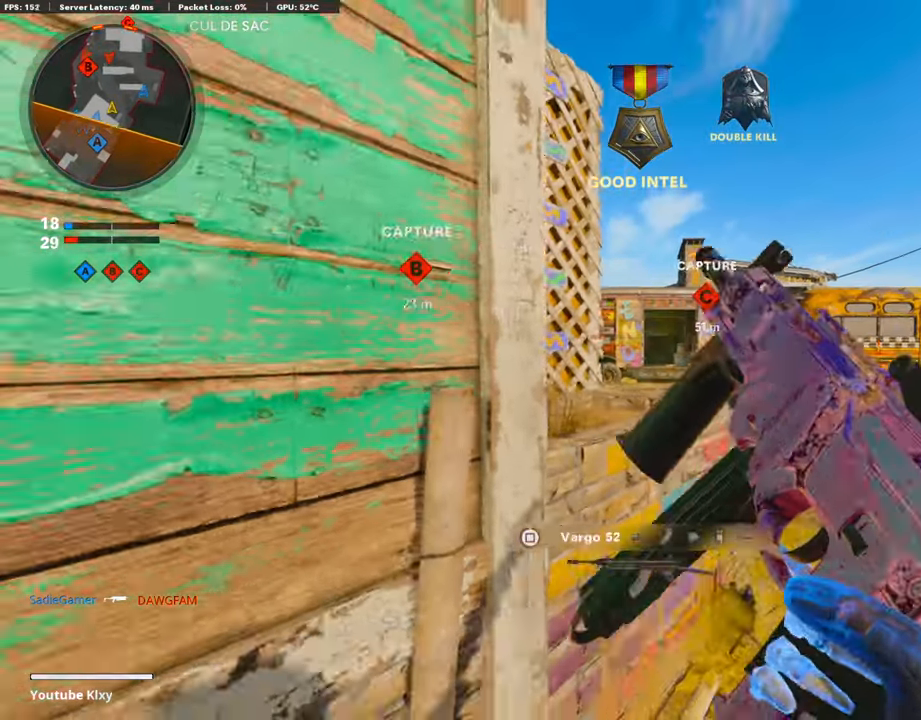
{"dt_ms": 505, "buttons": [], "left_stick": "up-right", "right_stick": "center", "events": [[152, "left_stick", "center"], [219, "right_stick", "down-right"], [303, "right_stick", "center"], [354, "left_stick", "up-right"]]}